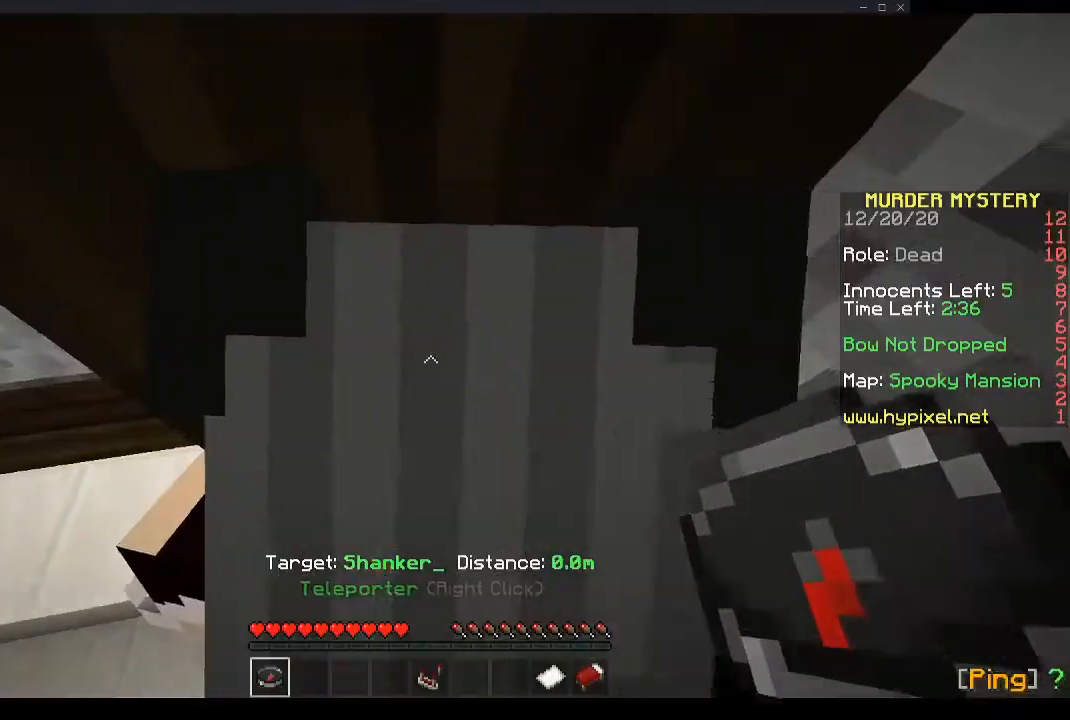
Gameplay with keyboard and mouse; each line is a JSON object with the keys and mouse buttons held at the frame after it. "events" lists presses ("down") and releases ("up") of "a", "d", "s", "space", "w", "mouse_left" and "mouse_right" between this image and that frame as [ms after this image, input, new state], when the widget could be followed in between. "mouse_left", "mouse_right" = the "left", "right" buttons of the "mouse" list. No other keys are recorded. Fast repeated clicks can show as one long hold. Mouse movement is not recorded.
{"keys": [], "mouse": [], "events": [[33, "a", "down"], [368, "s", "down"], [402, "a", "up"], [502, "s", "up"]]}
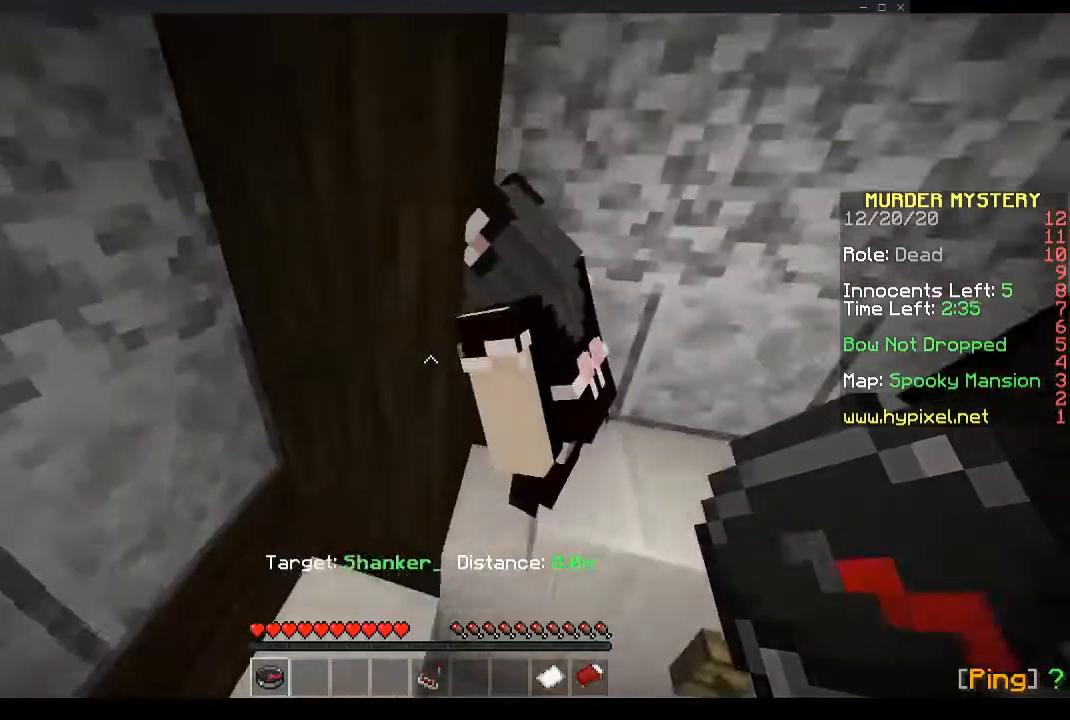
{"keys": [], "mouse": [], "events": []}
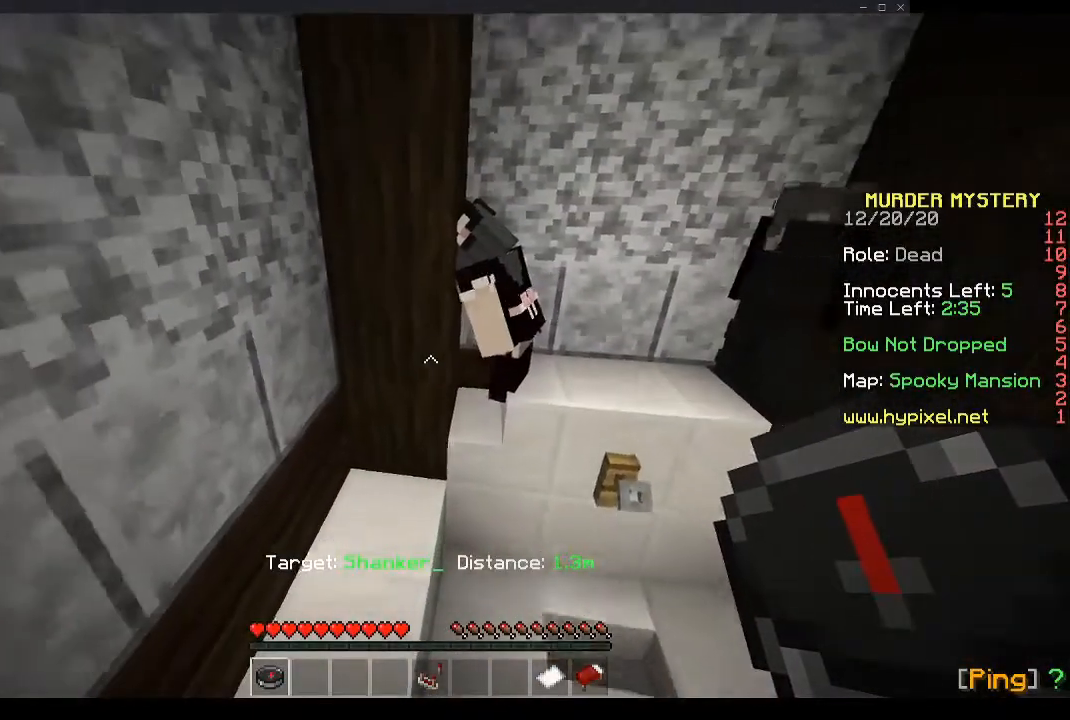
{"keys": ["d", "w"], "mouse": [], "events": [[368, "d", "down"], [368, "w", "down"]]}
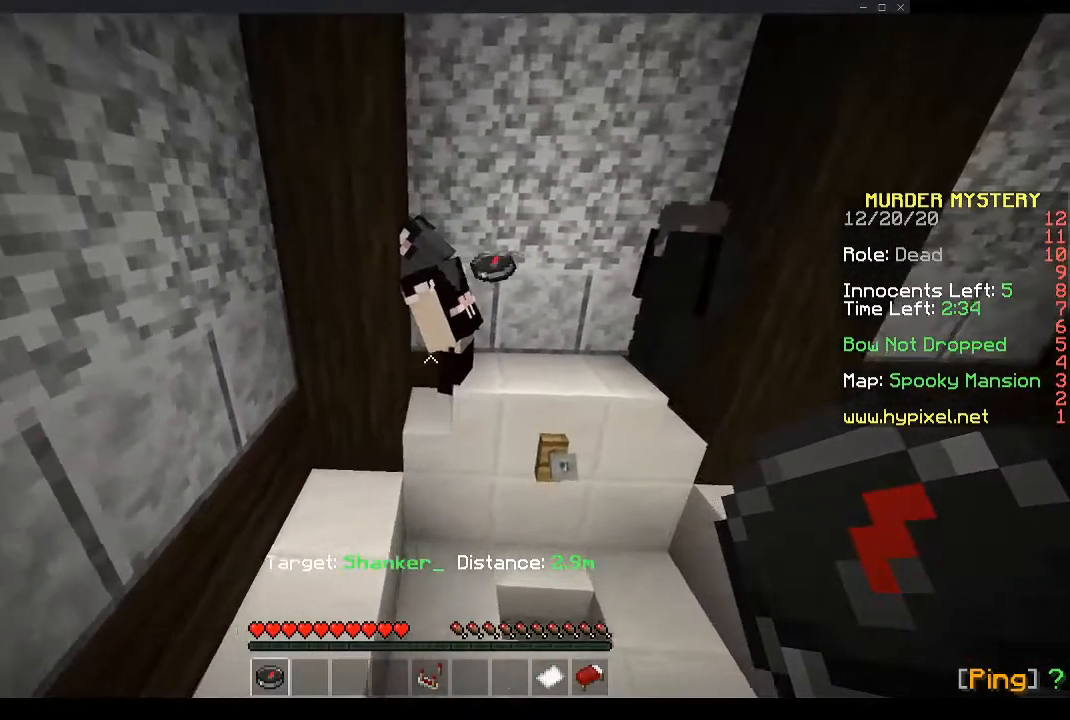
{"keys": ["a", "s"], "mouse": [], "events": [[235, "d", "up"], [235, "w", "up"], [469, "a", "down"], [469, "s", "down"]]}
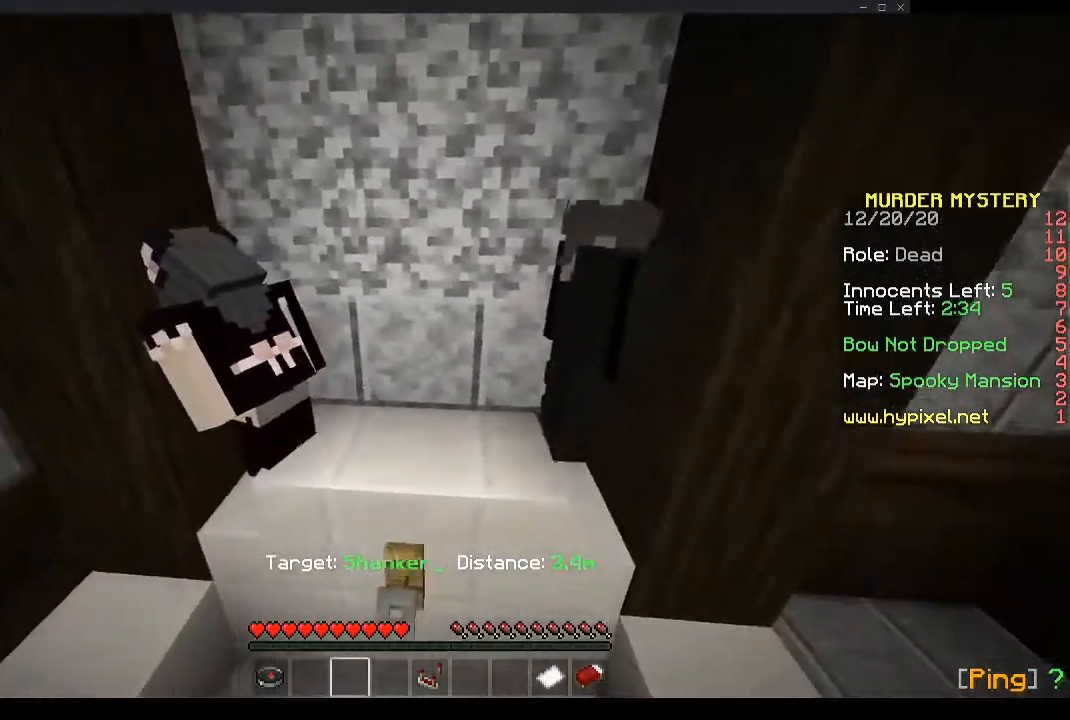
{"keys": [], "mouse": [], "events": [[101, "a", "up"], [101, "s", "up"]]}
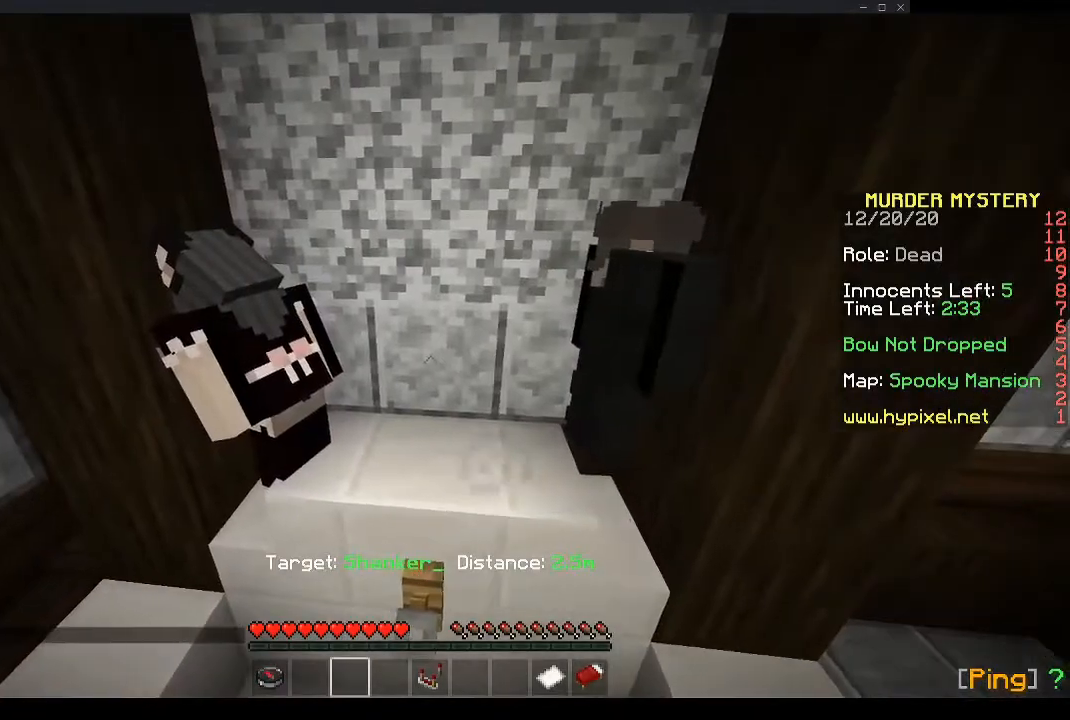
{"keys": ["s"], "mouse": [], "events": [[33, "mouse_left", "down"], [67, "s", "down"], [201, "mouse_left", "up"]]}
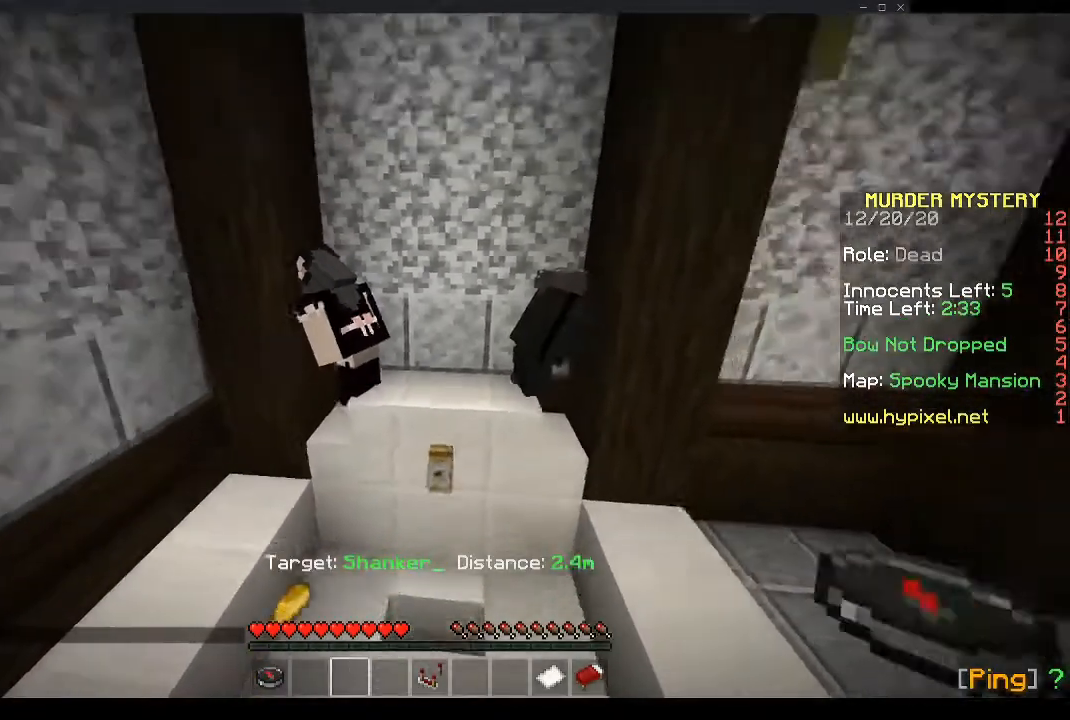
{"keys": [], "mouse": [], "events": [[134, "s", "up"], [268, "w", "down"], [302, "a", "down"], [369, "a", "up"], [469, "w", "up"]]}
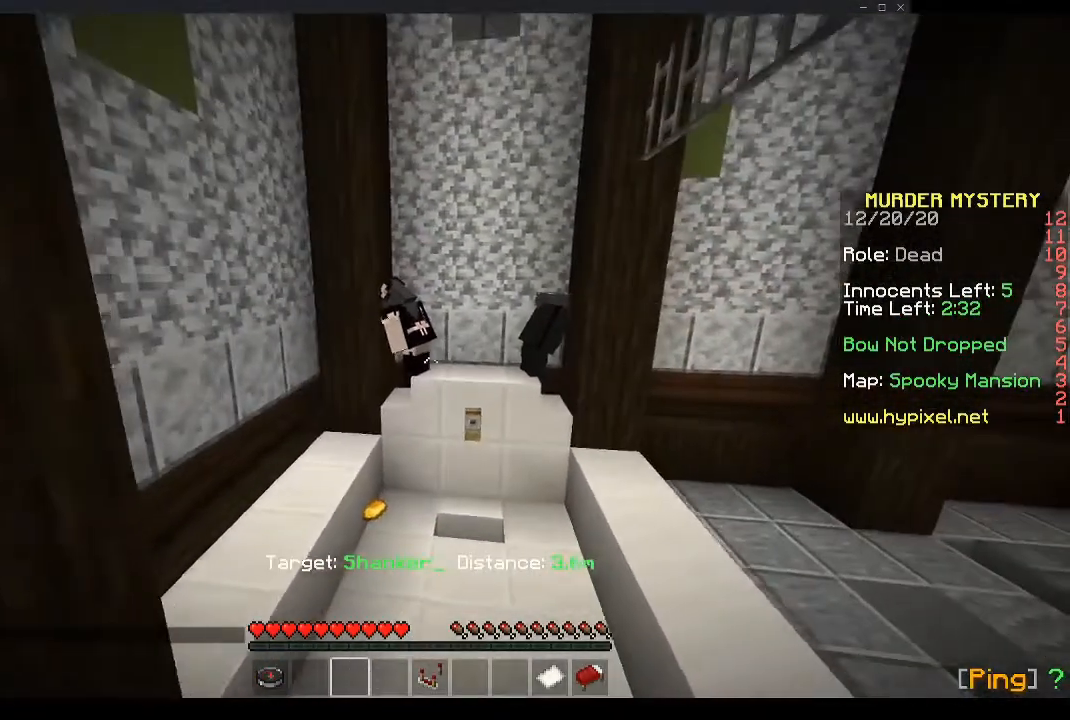
{"keys": ["d", "w"], "mouse": [], "events": [[268, "d", "down"], [335, "w", "down"]]}
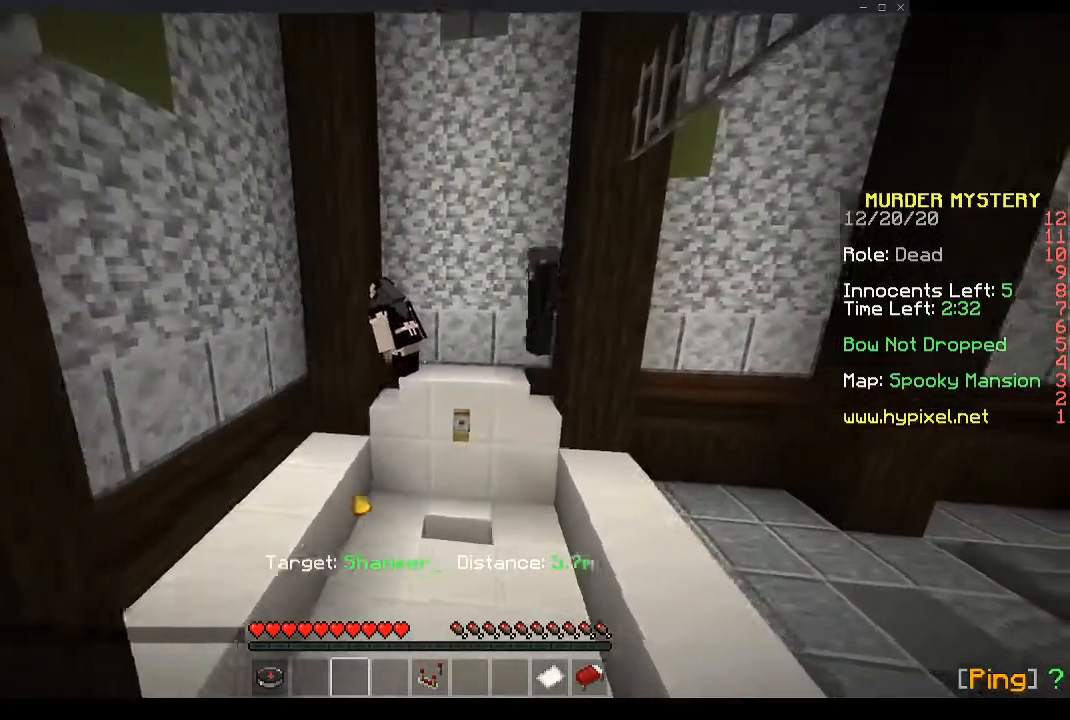
{"keys": [], "mouse": [], "events": [[67, "d", "up"], [134, "w", "up"], [234, "a", "down"], [335, "a", "up"]]}
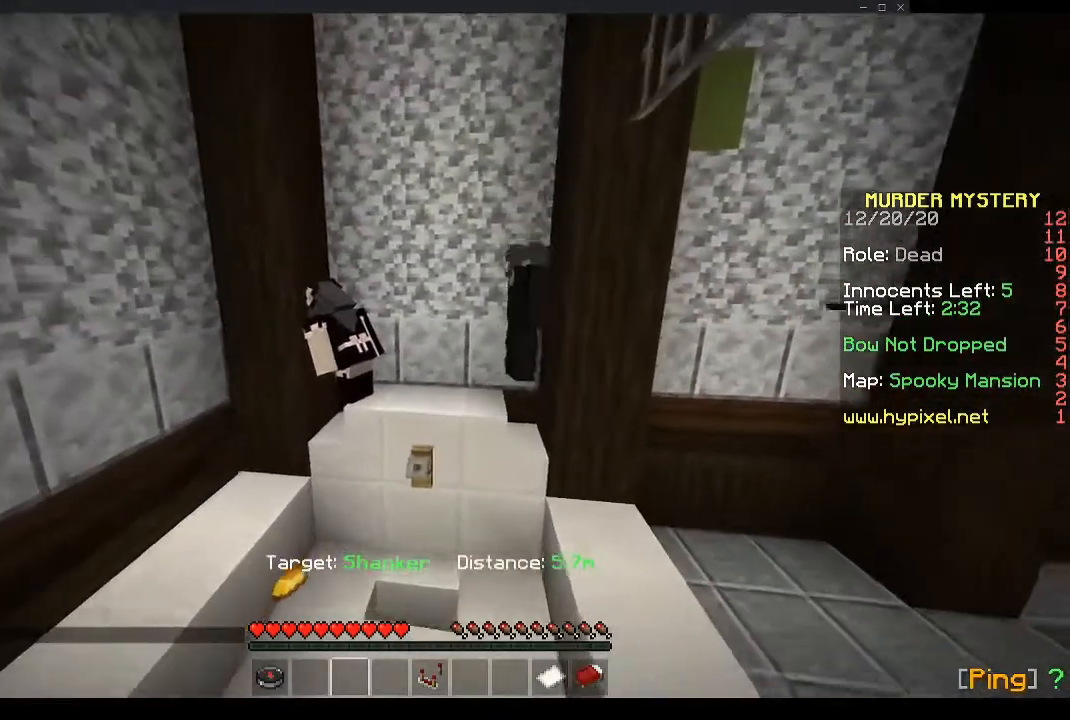
{"keys": ["d", "w"], "mouse": [], "events": [[67, "d", "down"], [235, "d", "up"], [436, "d", "down"], [503, "w", "down"]]}
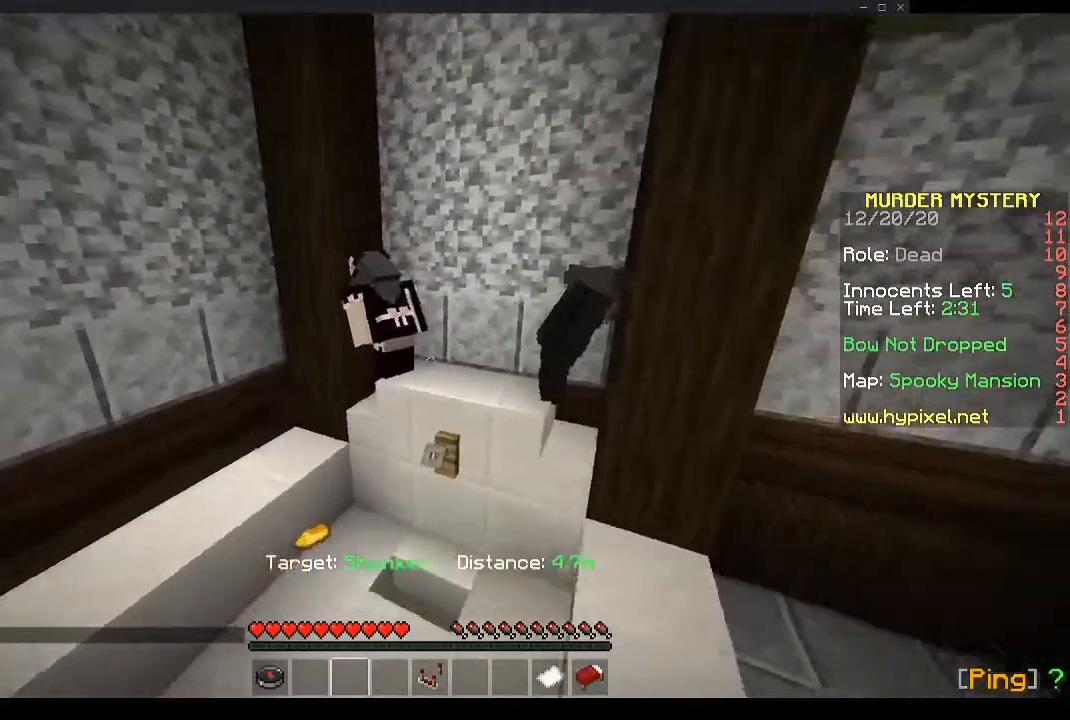
{"keys": [], "mouse": [], "events": [[33, "d", "up"], [100, "w", "up"], [167, "a", "down"], [268, "a", "up"]]}
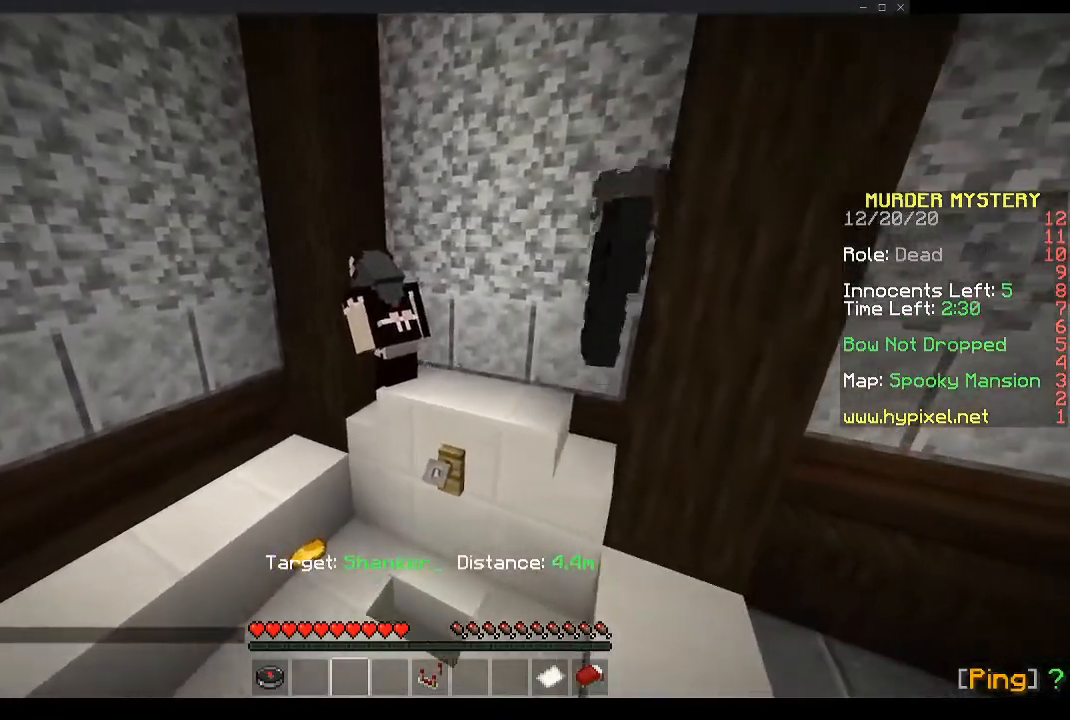
{"keys": [], "mouse": [], "events": [[268, "a", "down"], [369, "a", "up"], [369, "w", "down"], [402, "a", "down"], [469, "a", "up"], [503, "w", "up"]]}
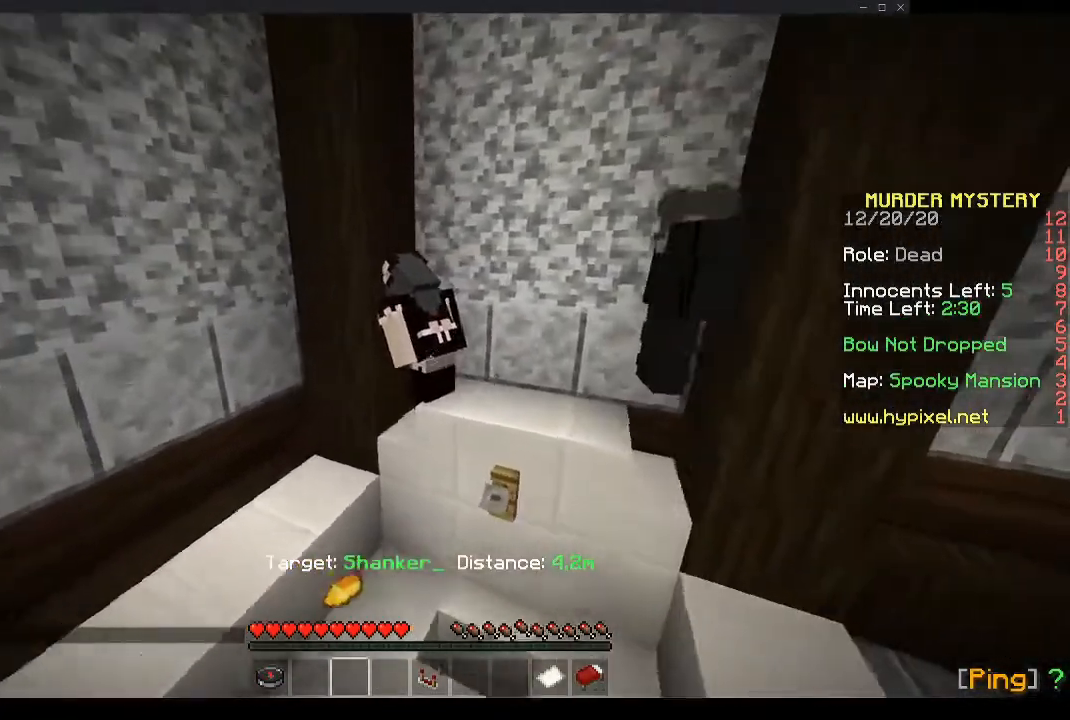
{"keys": [], "mouse": [], "events": []}
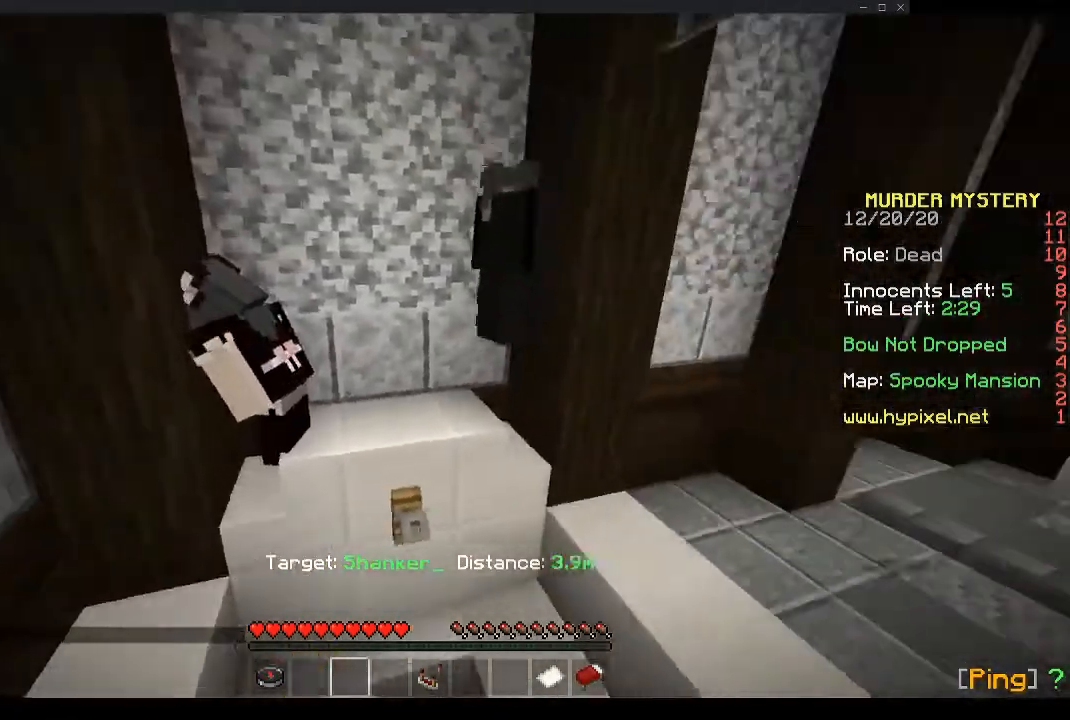
{"keys": [], "mouse": [], "events": []}
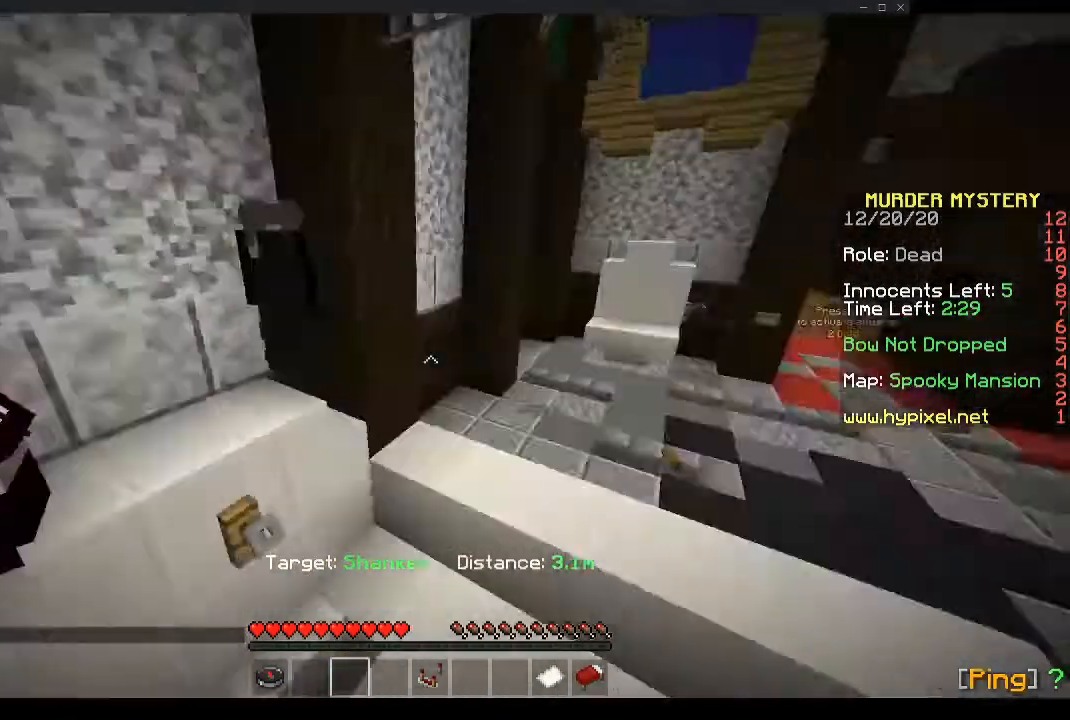
{"keys": ["w"], "mouse": [], "events": [[168, "w", "down"]]}
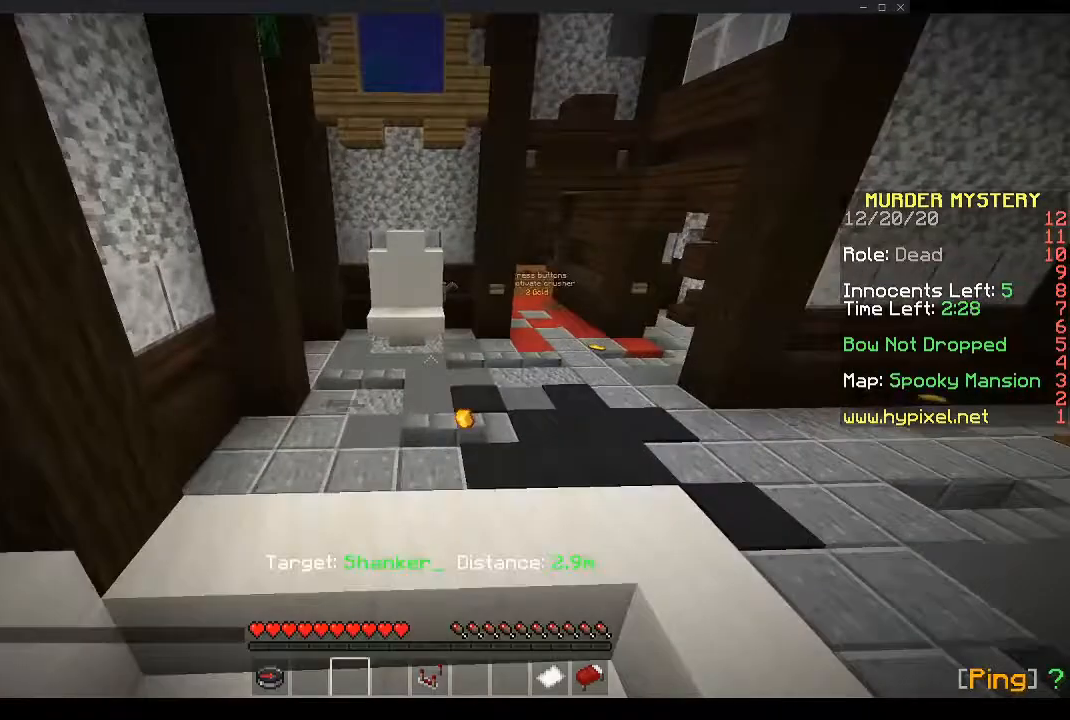
{"keys": [], "mouse": [], "events": [[67, "w", "up"], [100, "d", "down"], [469, "d", "up"]]}